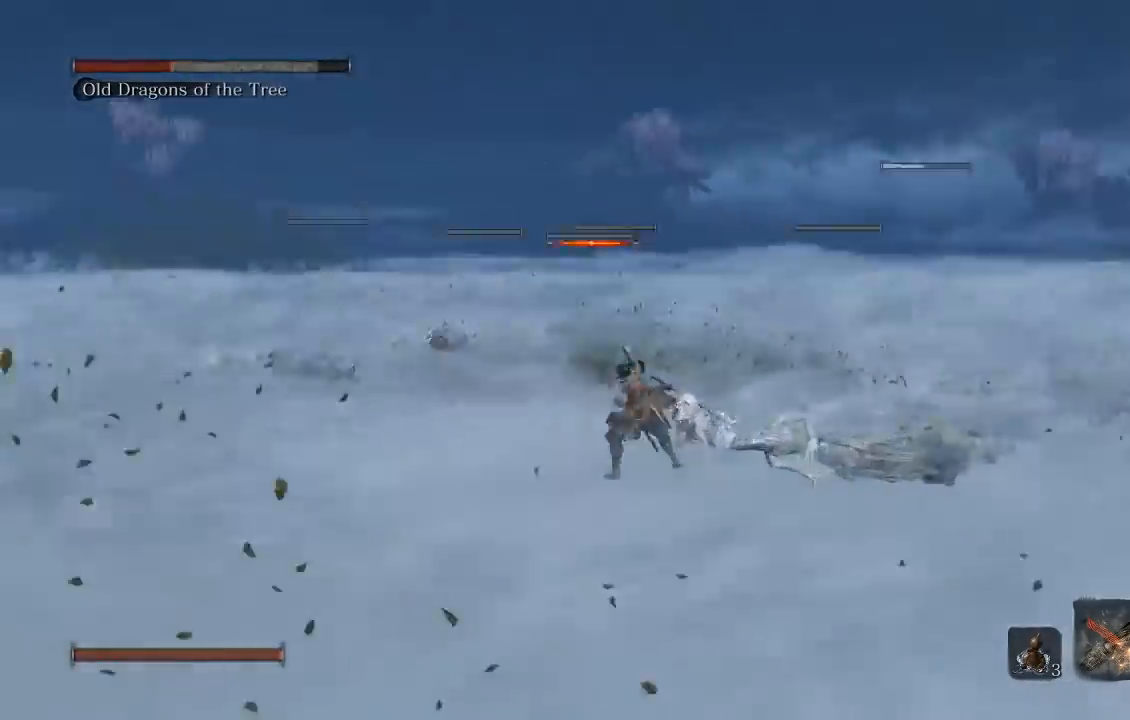
Gameplay with a controller (Xbox layout); each line is a JSON object with the inputs held at the frame after it. "button_events" lists button changes between this image and that frame as [ms after this image, input, new state], when the widget could be followed in between (sticks are given only as held states). This document gives stick clicks only as held states, not as events.
{"buttons": ["B"], "left_stick": "left", "right_stick": "center", "button_events": [[167, "B", "down"]]}
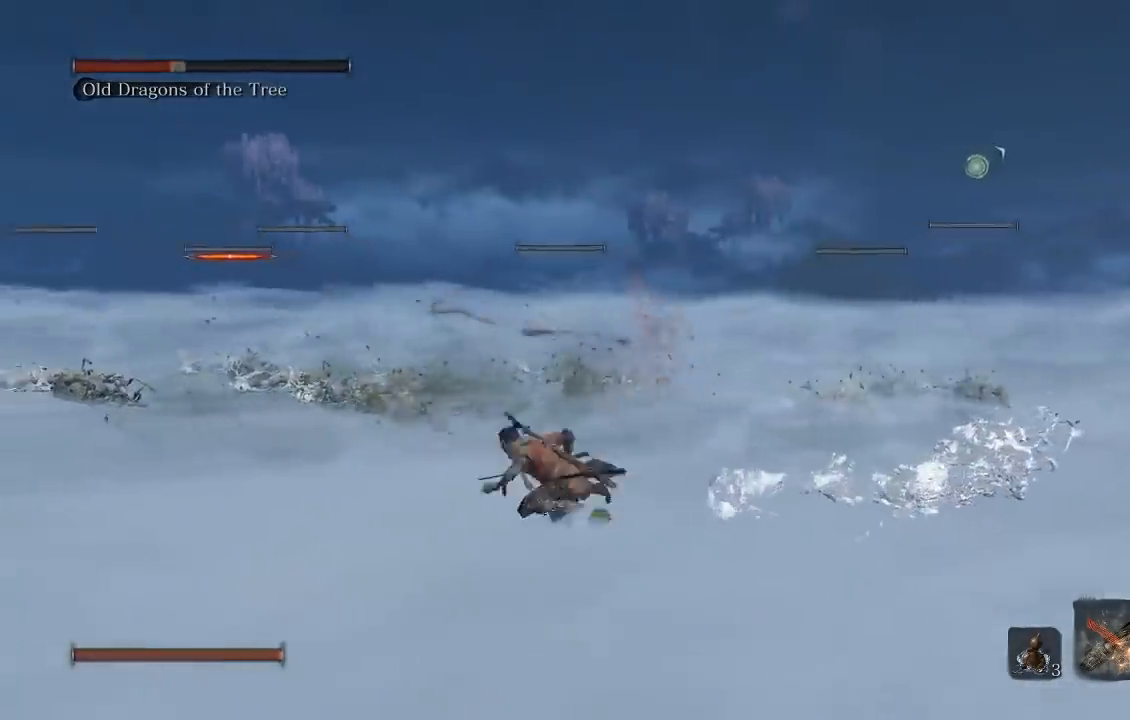
{"buttons": ["B"], "left_stick": "up-left", "right_stick": "center", "button_events": []}
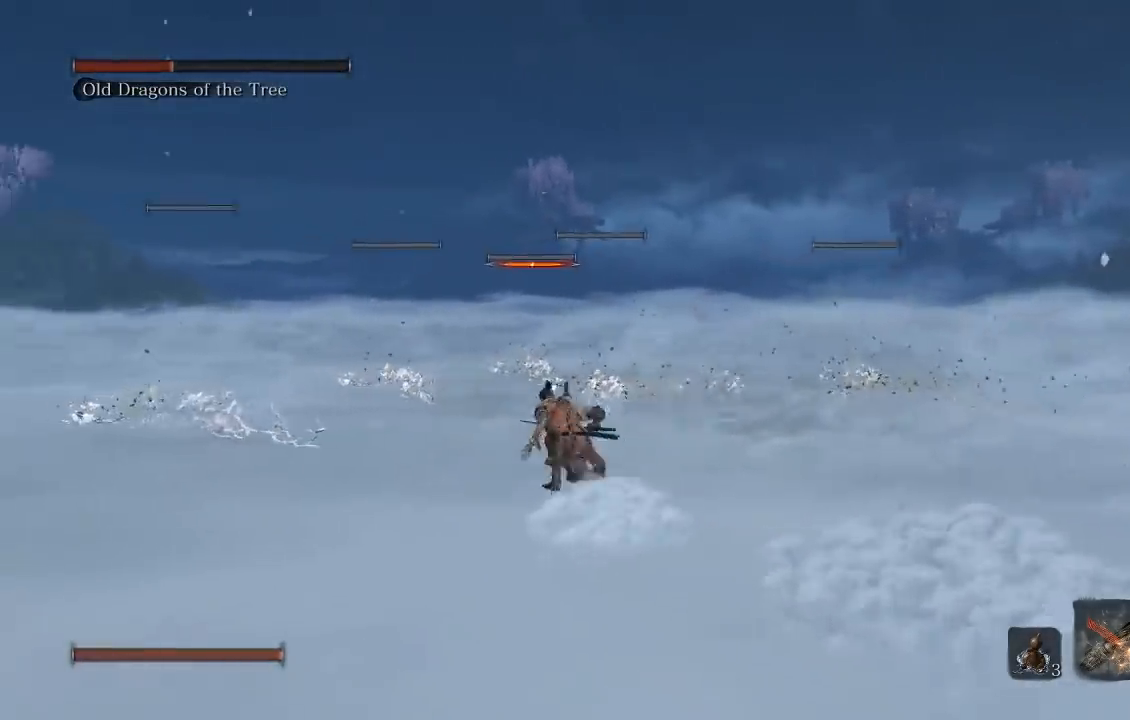
{"buttons": ["B"], "left_stick": "up", "right_stick": "center", "button_events": []}
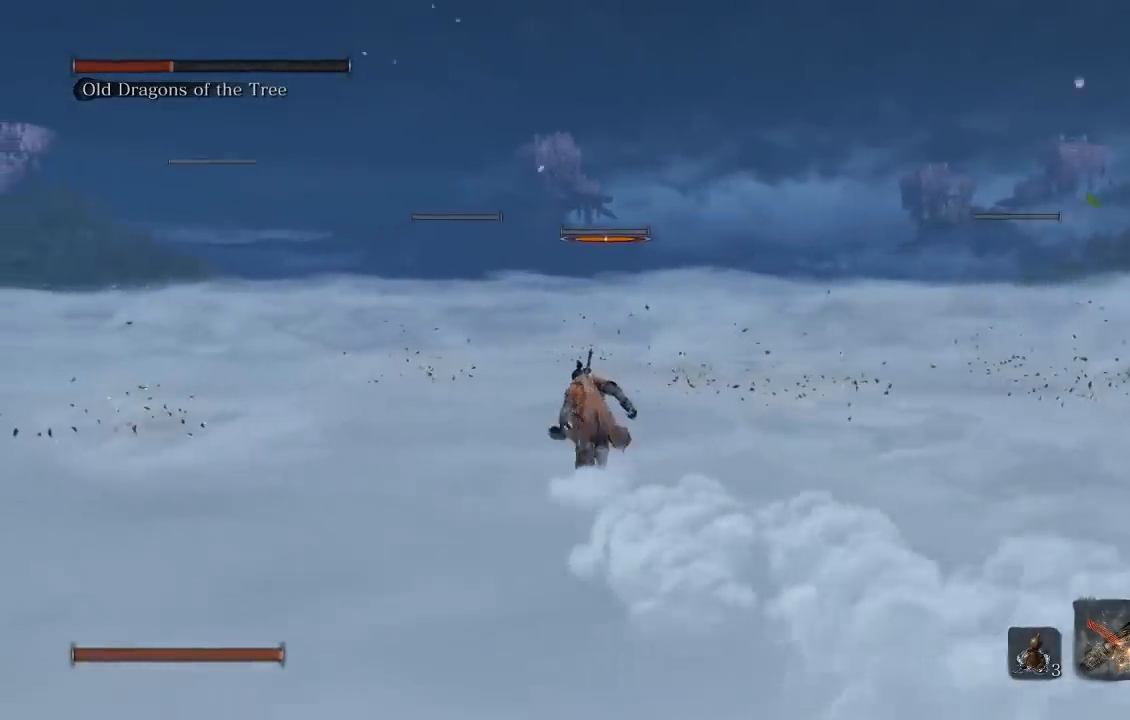
{"buttons": ["B"], "left_stick": "up-left", "right_stick": "right", "button_events": []}
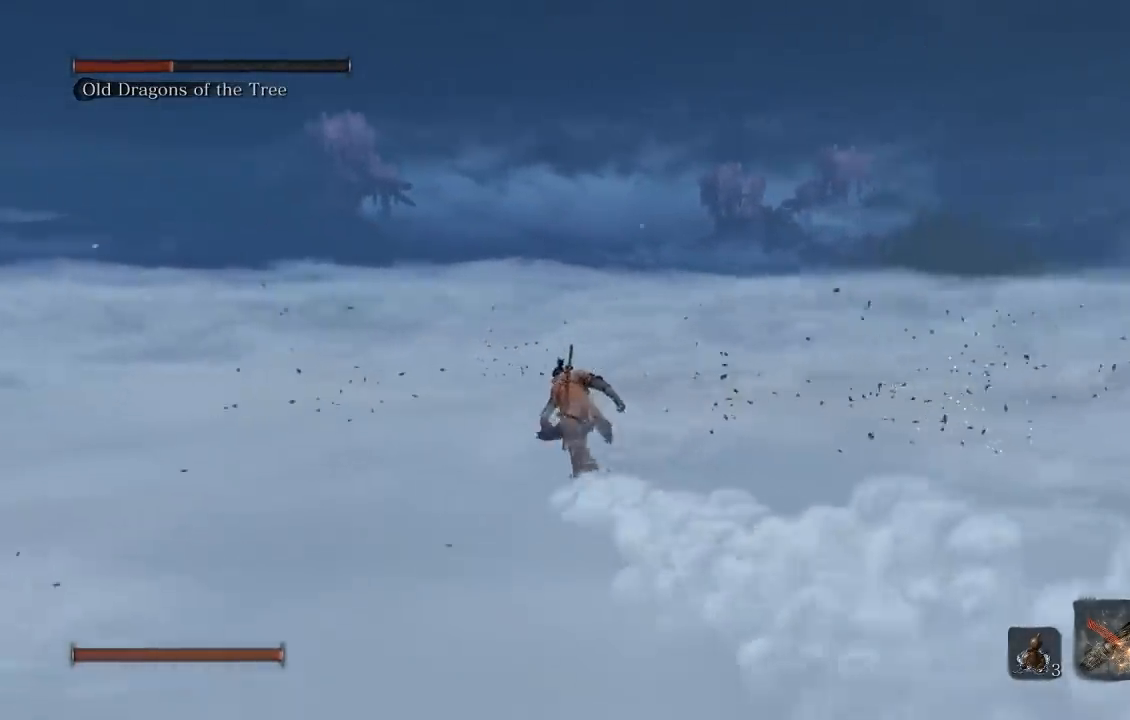
{"buttons": ["B"], "left_stick": "left", "right_stick": "right", "button_events": []}
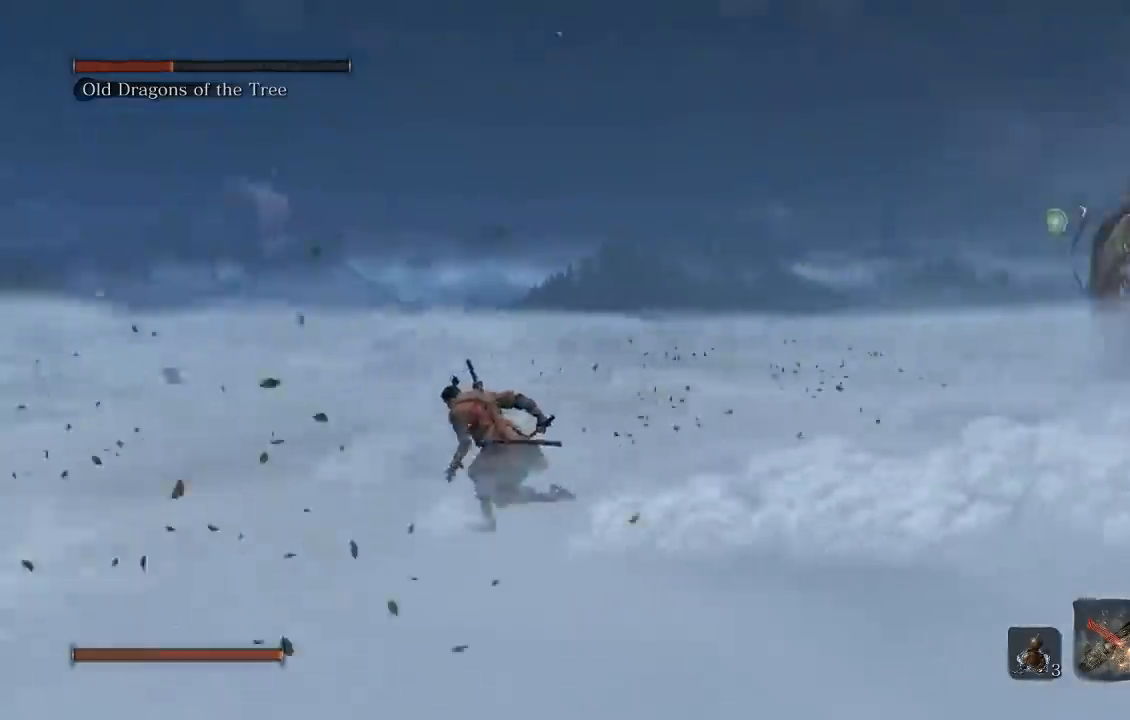
{"buttons": ["B"], "left_stick": "left", "right_stick": "center", "button_events": []}
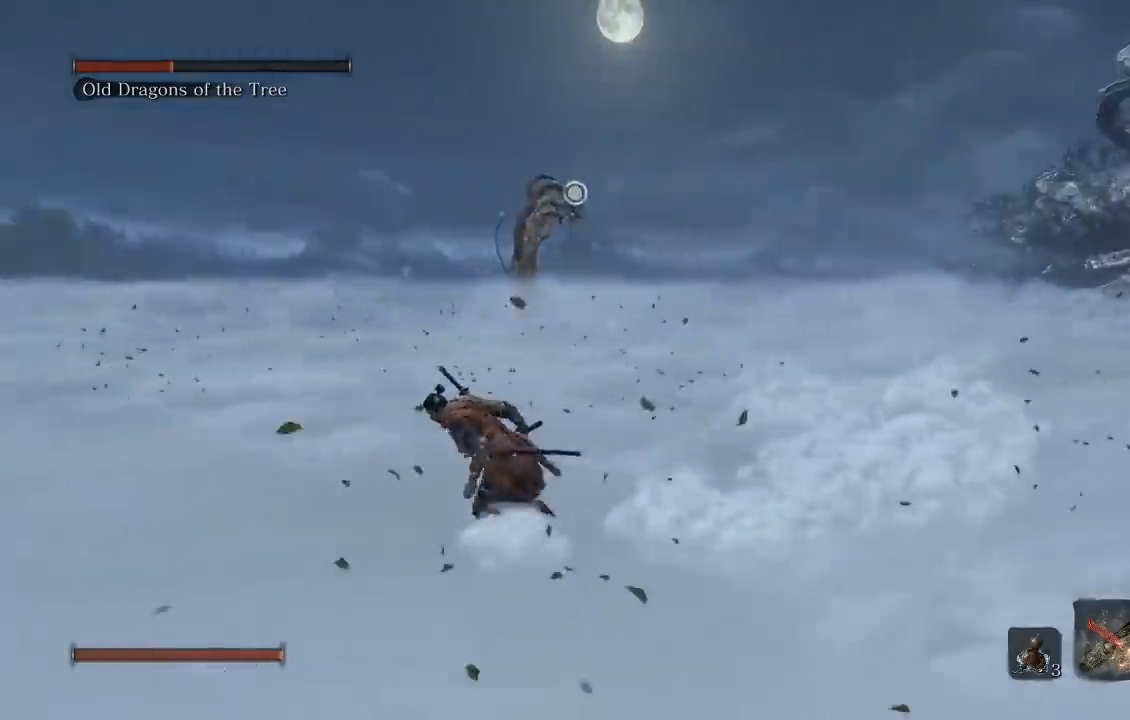
{"buttons": ["B"], "left_stick": "left", "right_stick": "right", "button_events": []}
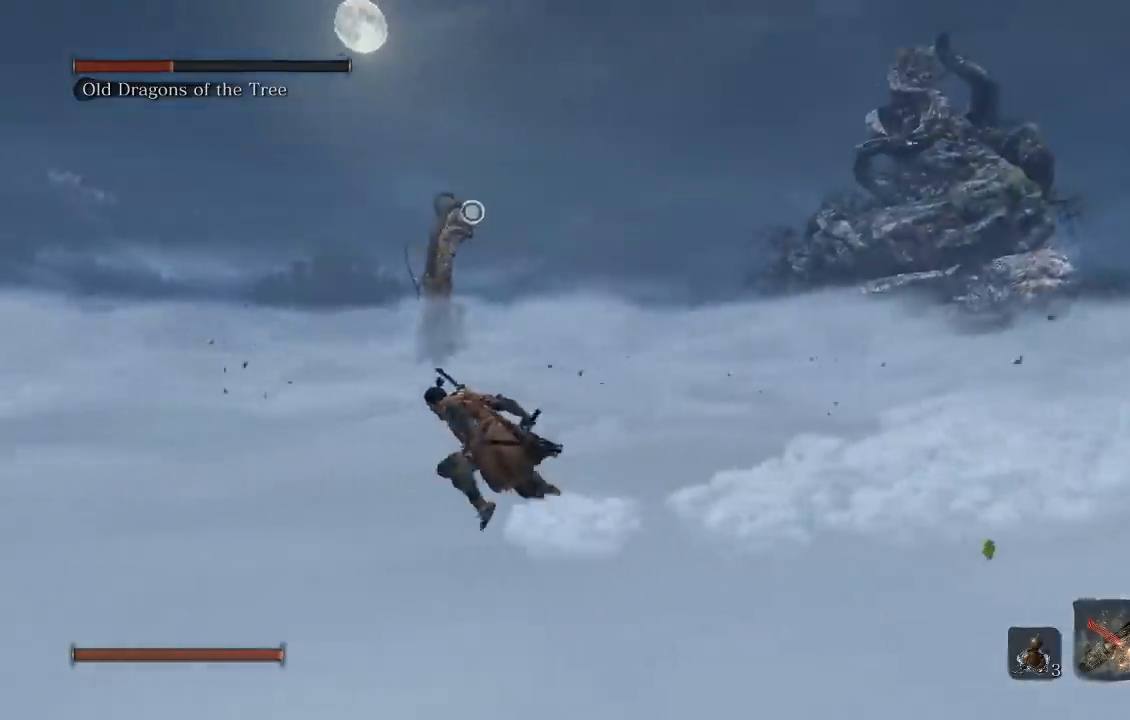
{"buttons": [], "left_stick": "up", "right_stick": "center", "button_events": [[433, "B", "up"]]}
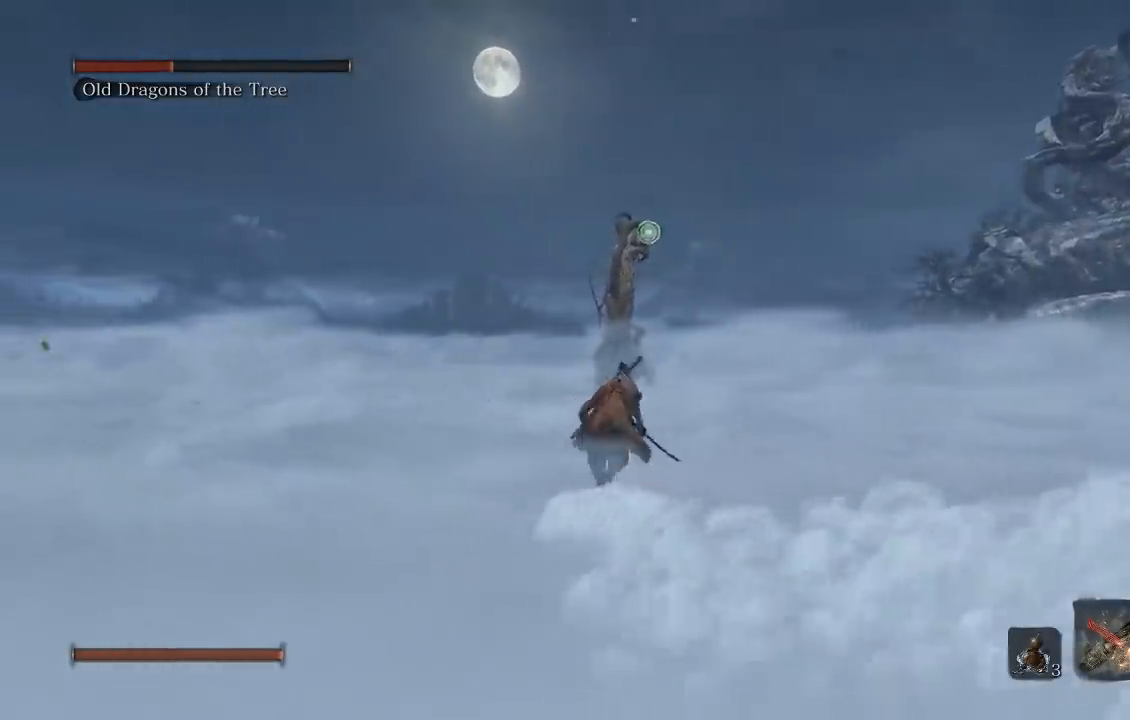
{"buttons": [], "left_stick": "up", "right_stick": "center", "button_events": [[33, "A", "down"], [133, "A", "up"]]}
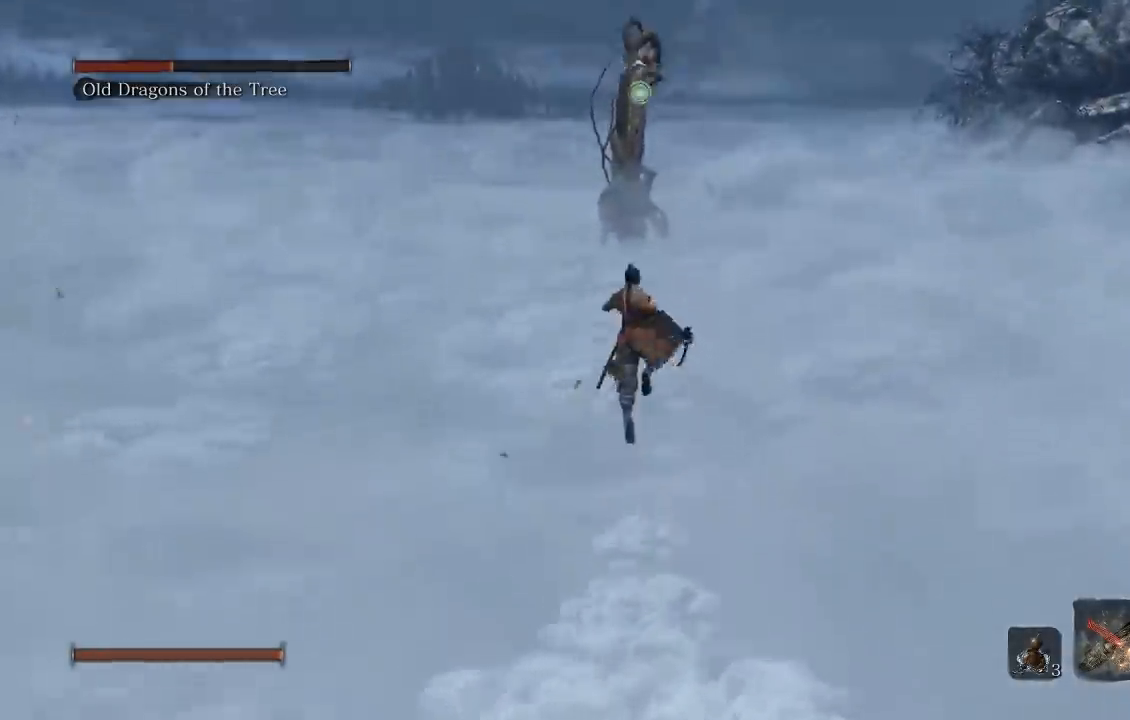
{"buttons": [], "left_stick": "up", "right_stick": "center", "button_events": []}
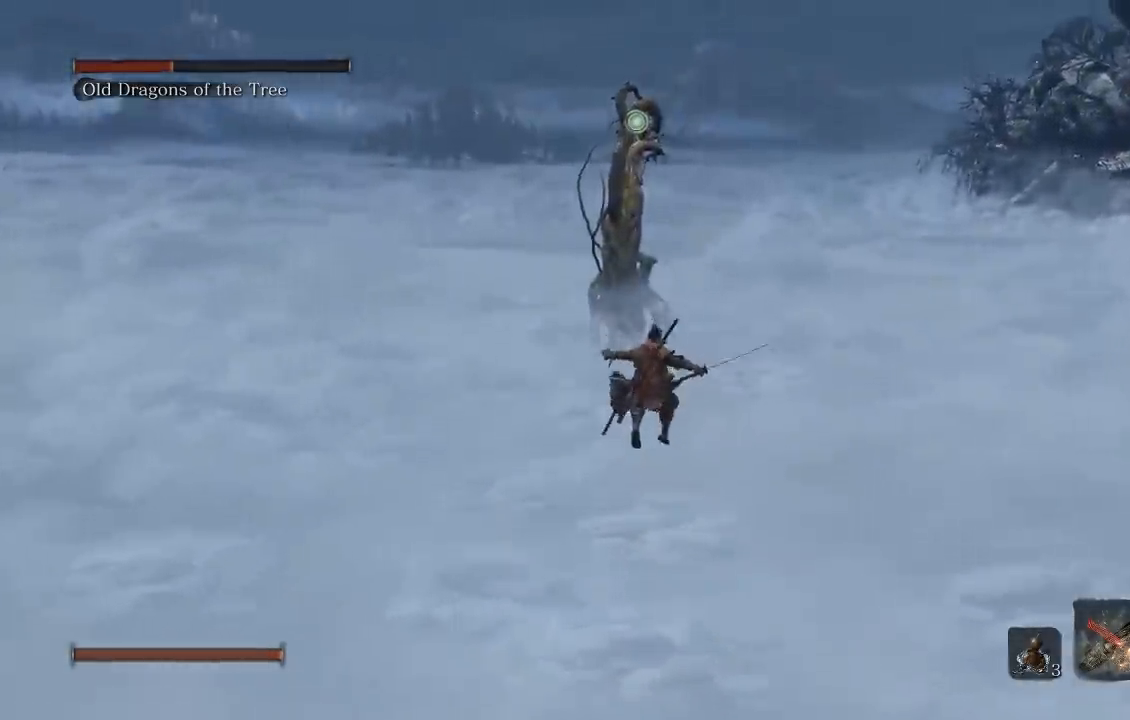
{"buttons": [], "left_stick": "up", "right_stick": "center", "button_events": [[367, "A", "down"], [433, "A", "up"]]}
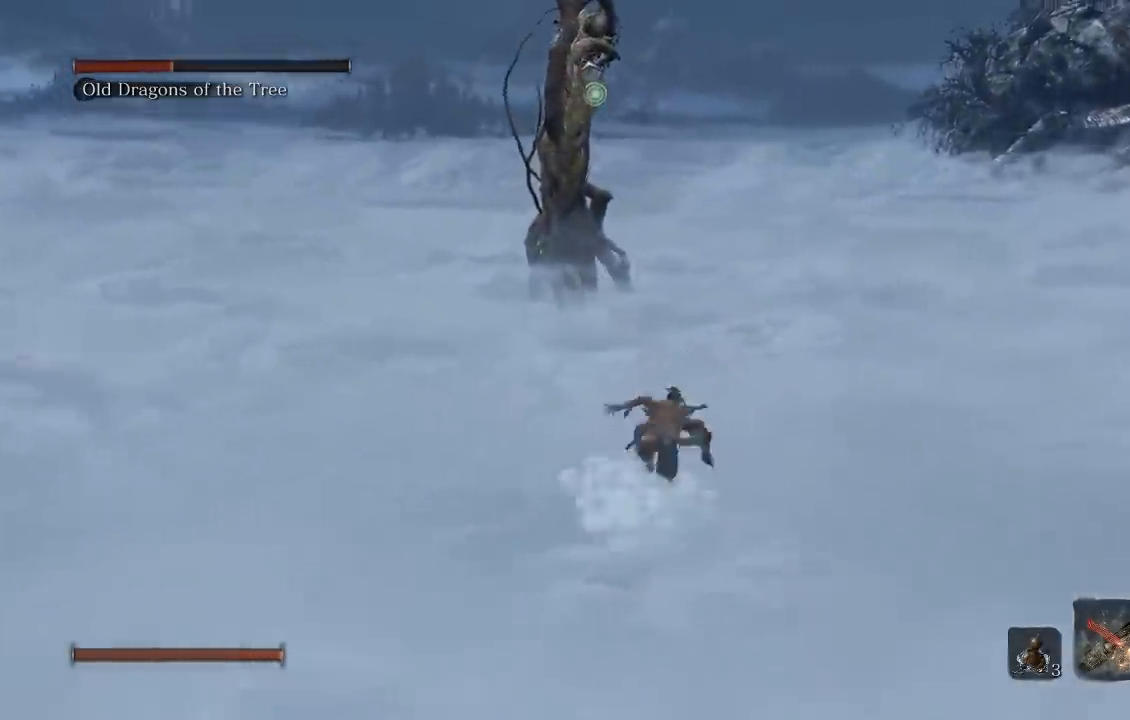
{"buttons": [], "left_stick": "up-right", "right_stick": "left", "button_events": []}
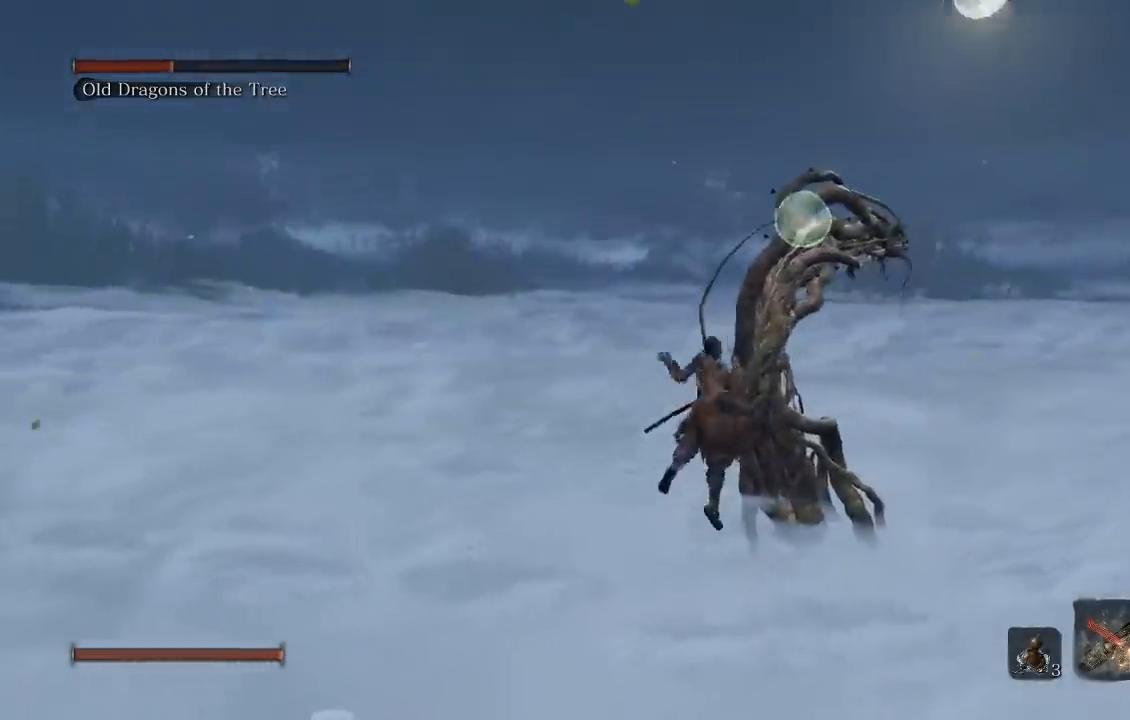
{"buttons": [], "left_stick": "center", "right_stick": "down-left", "button_events": []}
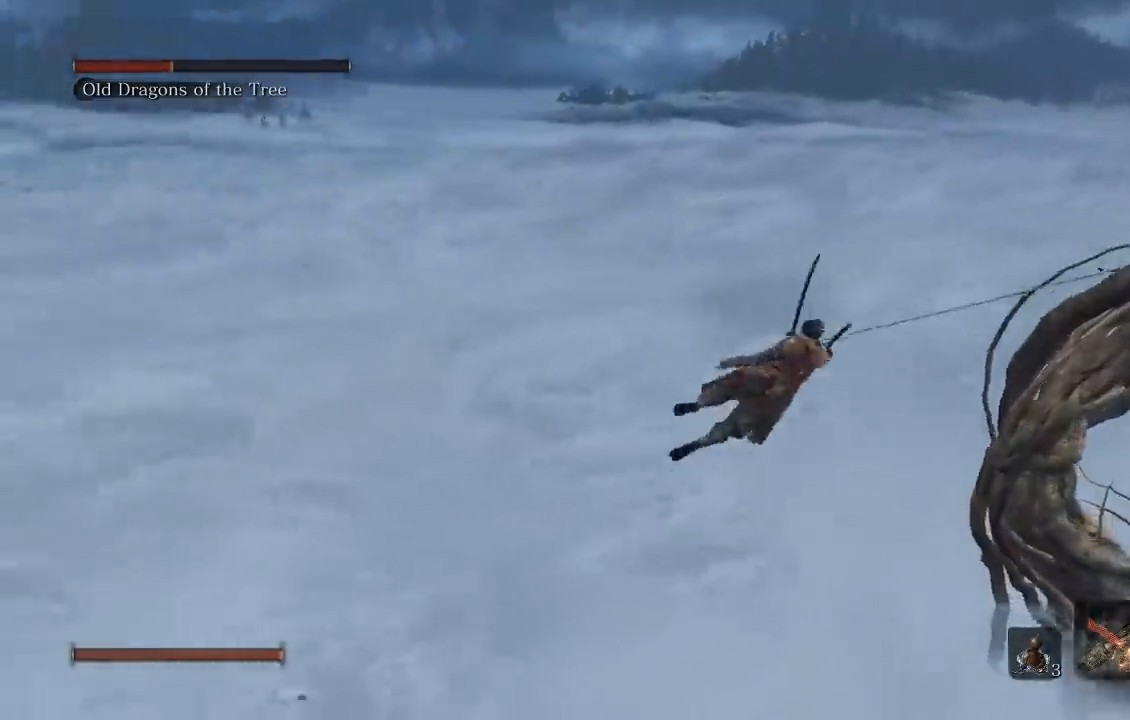
{"buttons": [], "left_stick": "center", "right_stick": "center", "button_events": []}
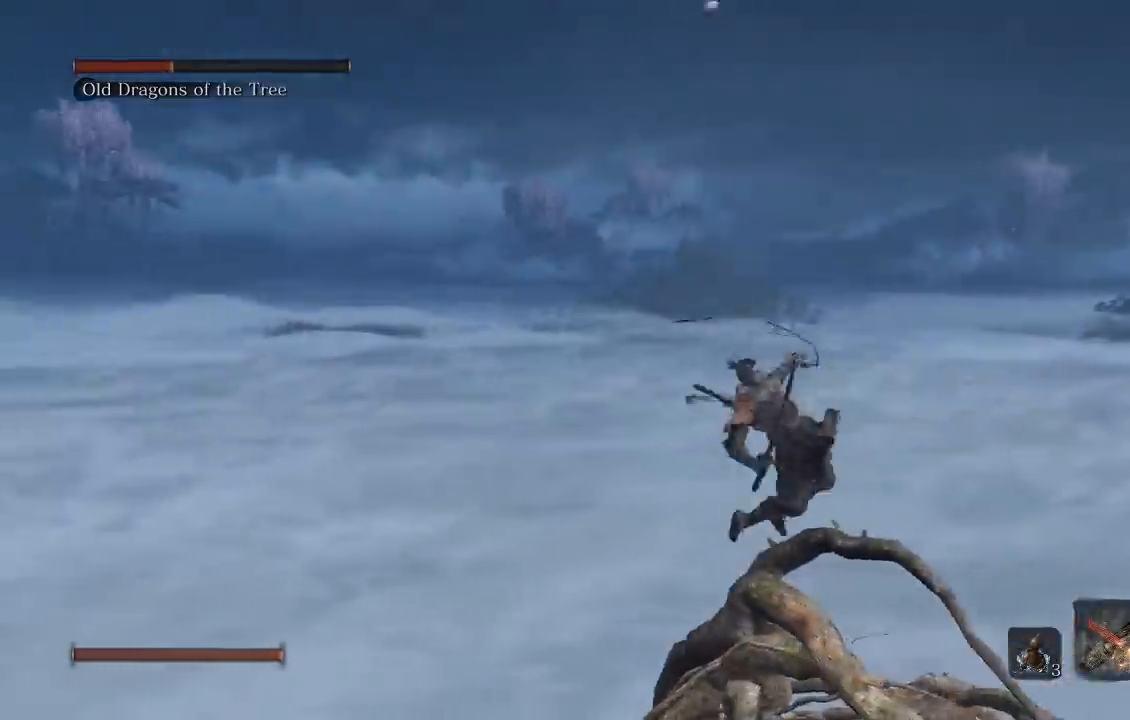
{"buttons": [], "left_stick": "center", "right_stick": "center", "button_events": []}
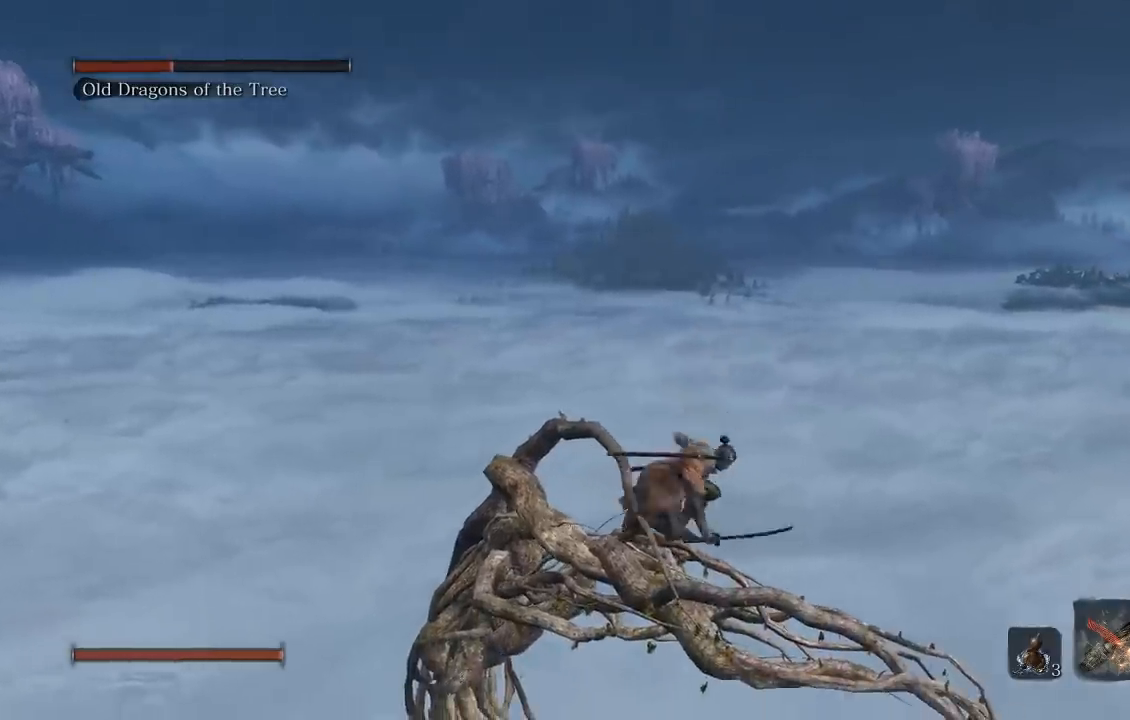
{"buttons": [], "left_stick": "center", "right_stick": "left", "button_events": []}
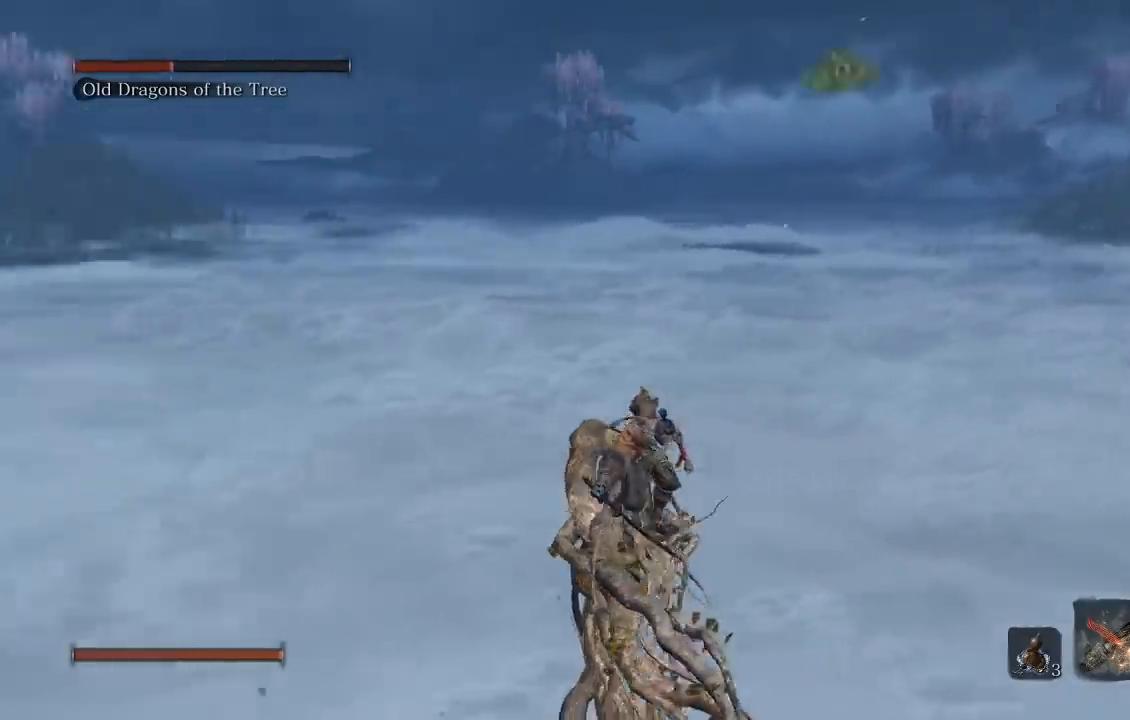
{"buttons": [], "left_stick": "center", "right_stick": "center", "button_events": []}
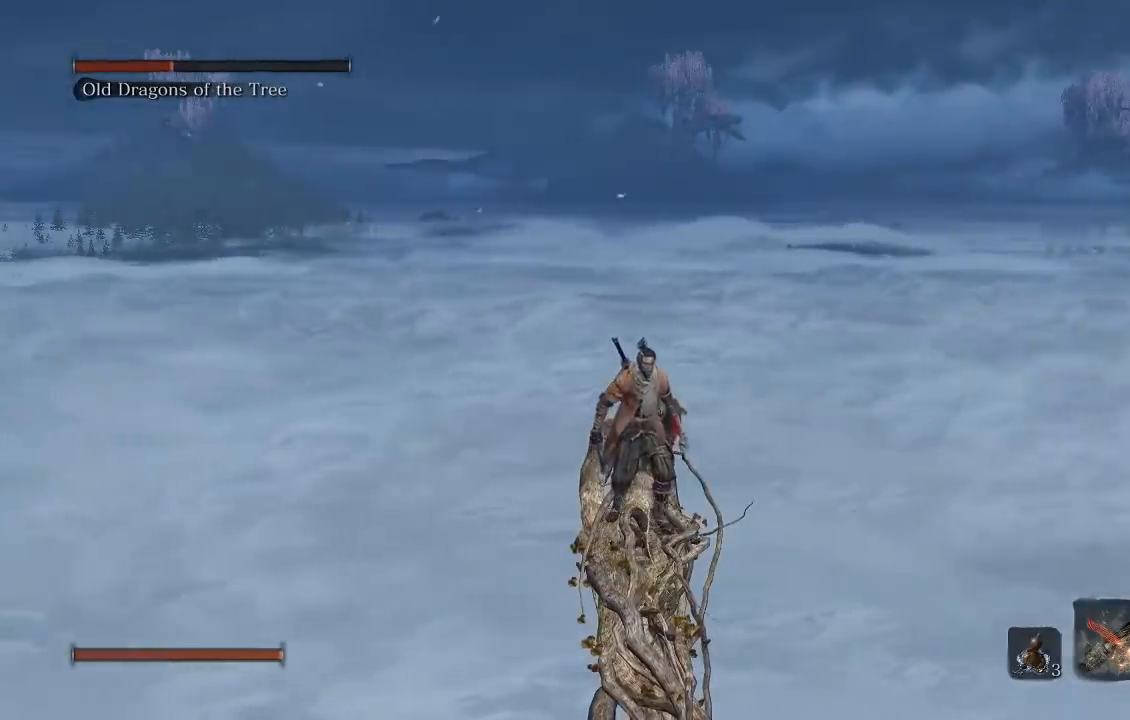
{"buttons": [], "left_stick": "center", "right_stick": "left", "button_events": []}
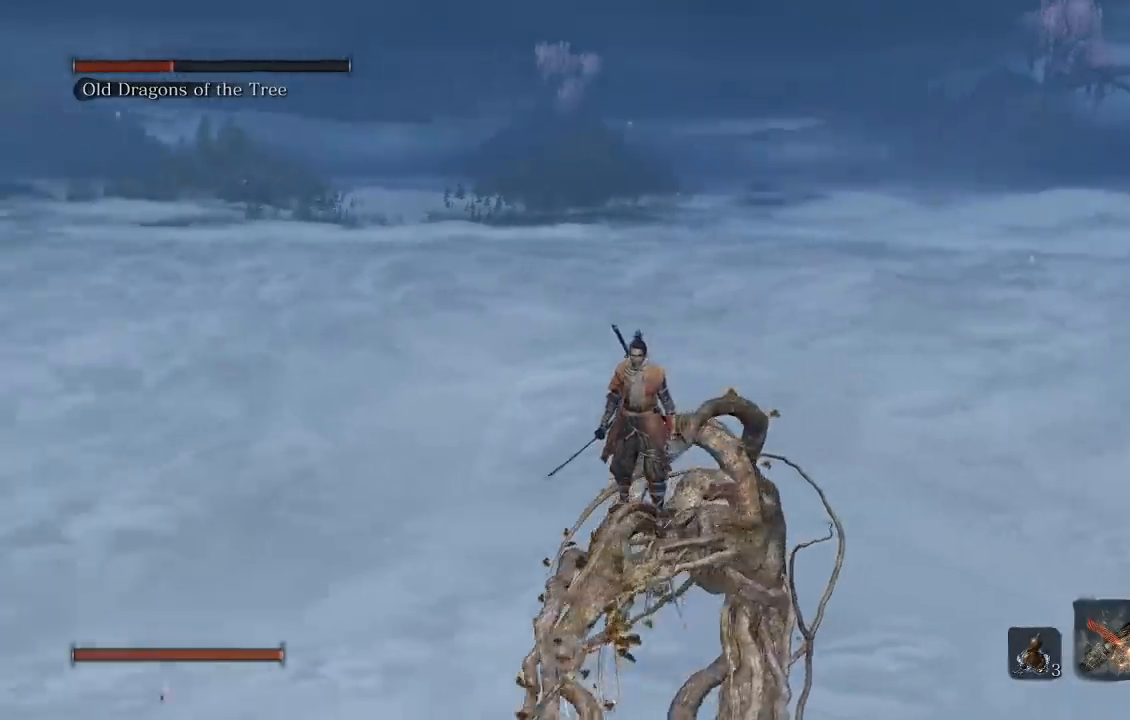
{"buttons": [], "left_stick": "right", "right_stick": "left", "button_events": []}
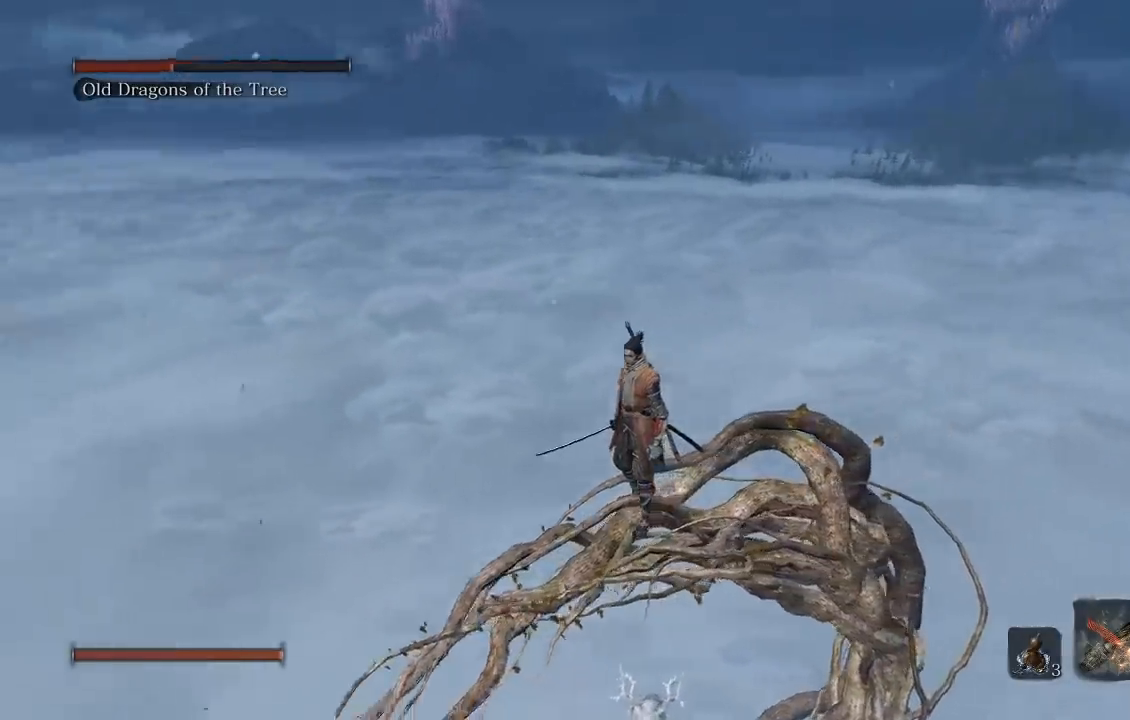
{"buttons": [], "left_stick": "center", "right_stick": "down-left", "button_events": []}
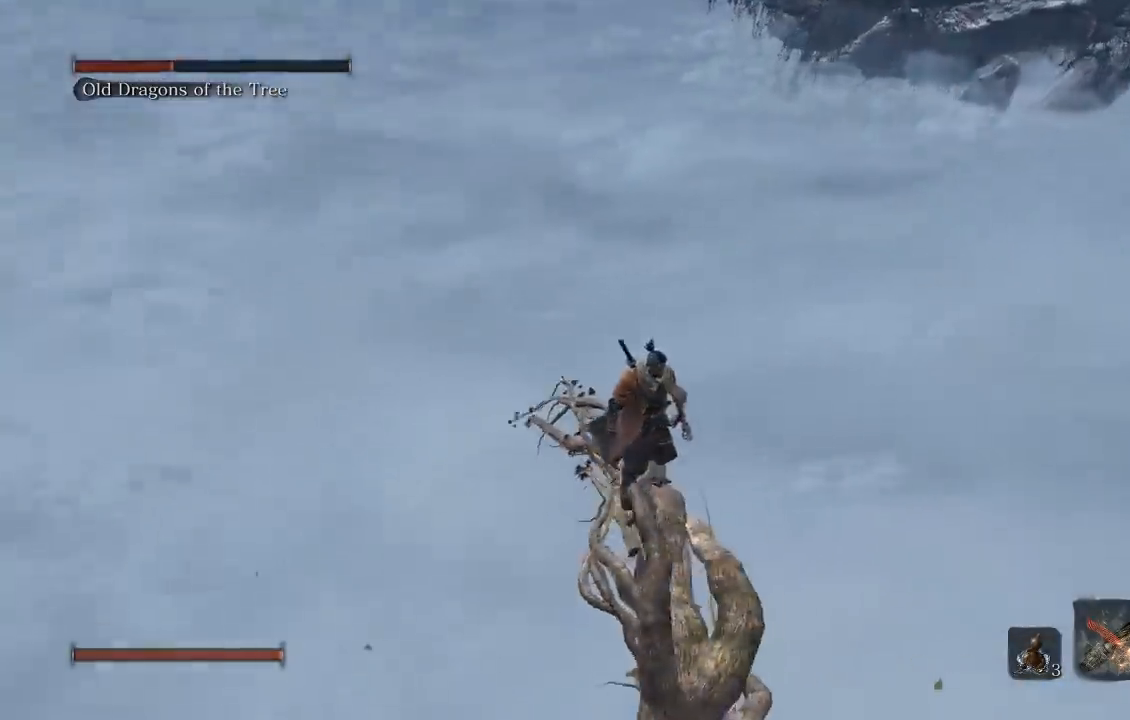
{"buttons": [], "left_stick": "center", "right_stick": "center", "button_events": []}
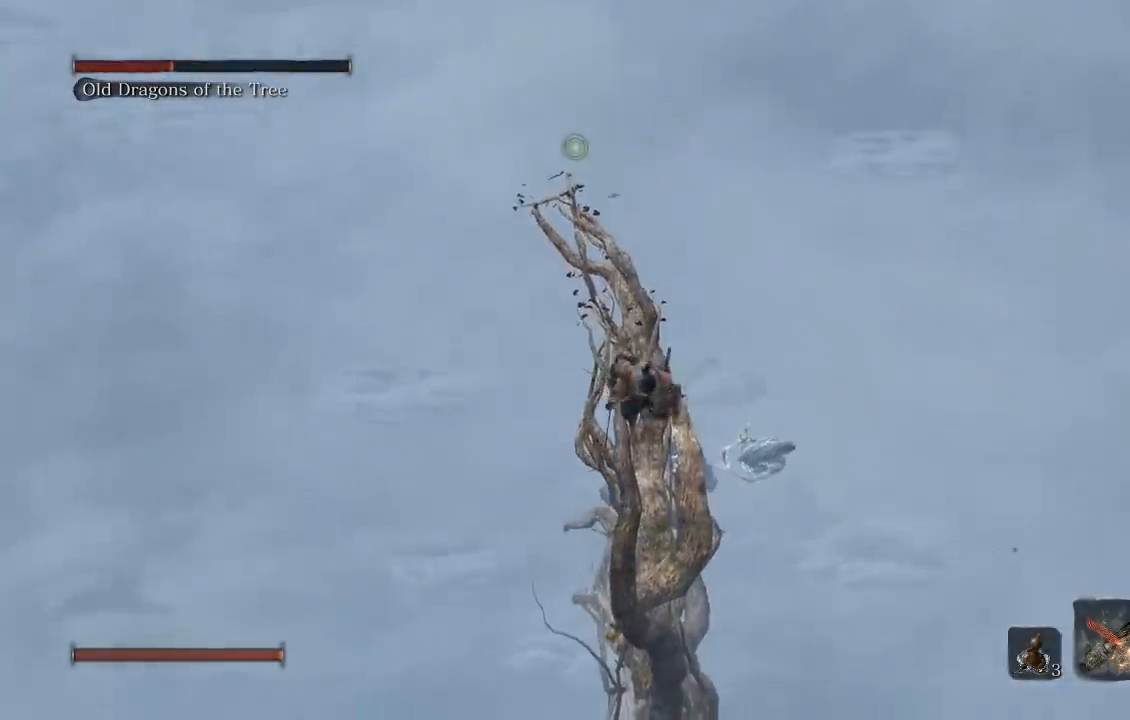
{"buttons": [], "left_stick": "center", "right_stick": "center", "button_events": []}
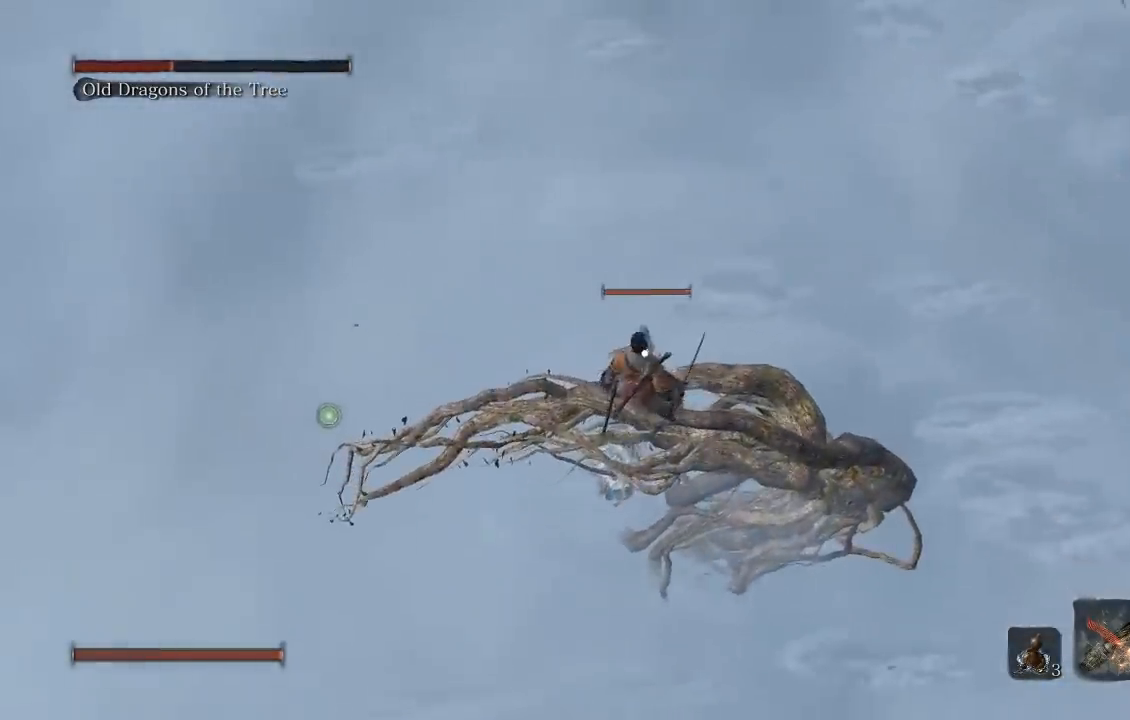
{"buttons": [], "left_stick": "up", "right_stick": "center", "button_events": [[133, "A", "down"], [233, "A", "up"]]}